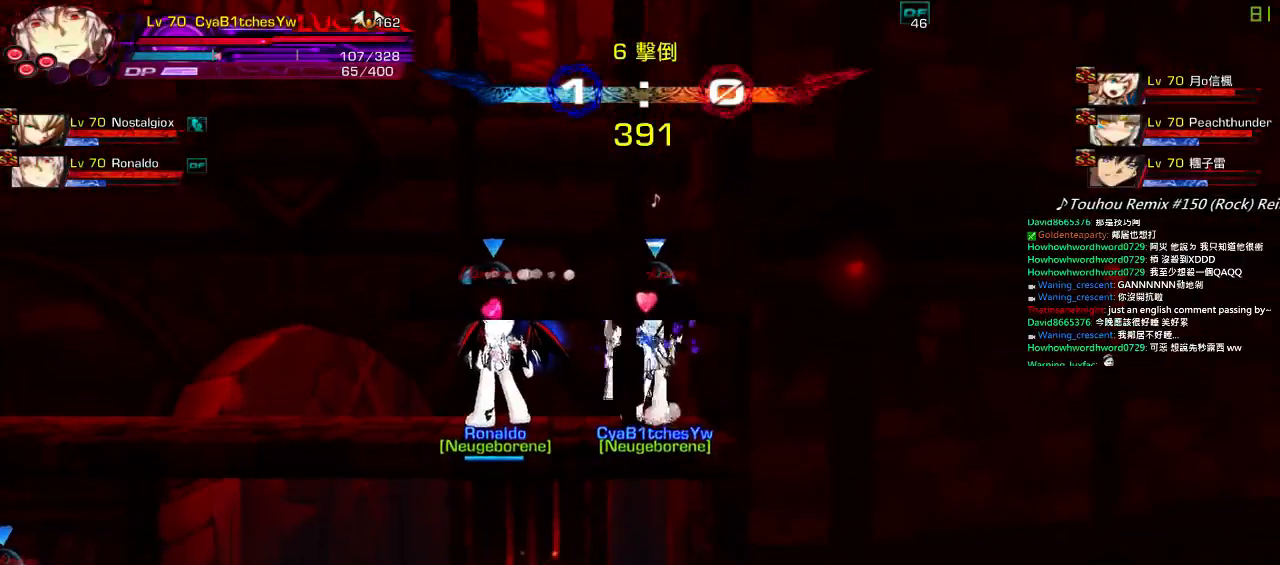
Gameplay with keyboard; each line is a JSON object with the keys held at the frame after it. "events" lists presses ("down") and releases ("up") of "a", "c", "ctrl", "d", "down", "e", "left", "q", "r", "right", "s", "space", "up", "w", "x" and "z" between this image and that frame as [ms after this image, input, new state], when the widget could be followed in between. No other keys are recorded. Mouse input is not recorded.
{"keys": ["c"], "events": [[34, "left", "down"], [67, "right", "up"], [134, "down", "up"], [134, "z", "down"], [200, "left", "up"], [234, "z", "up"], [467, "c", "down"]]}
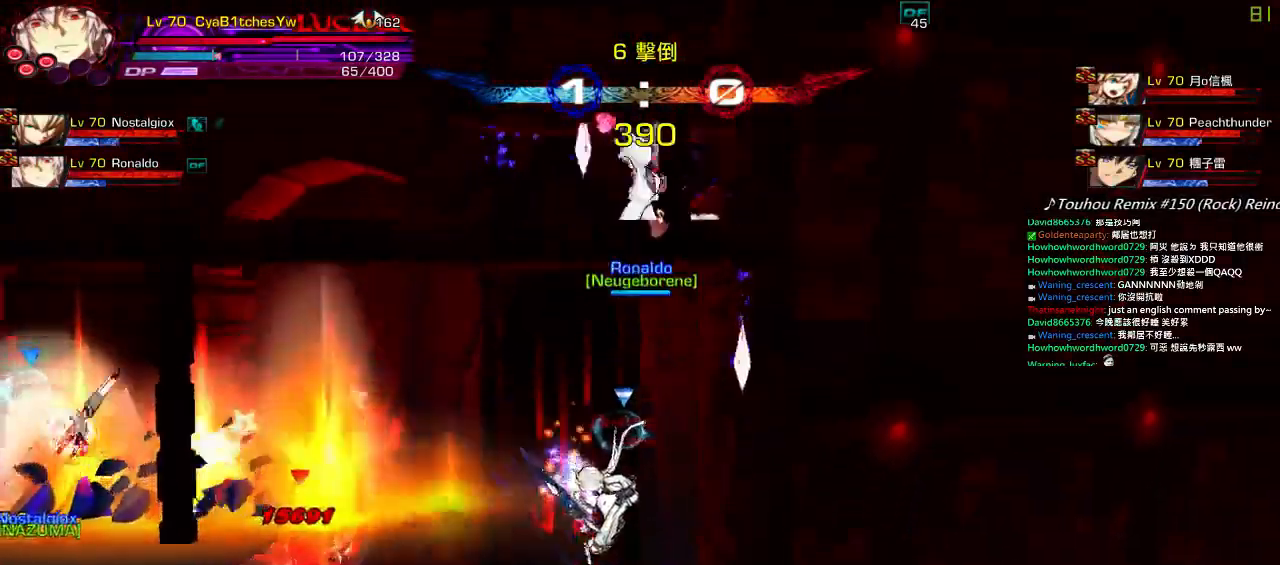
{"keys": [], "events": [[34, "c", "up"], [100, "c", "down"], [167, "c", "up"], [234, "c", "down"], [334, "c", "up"]]}
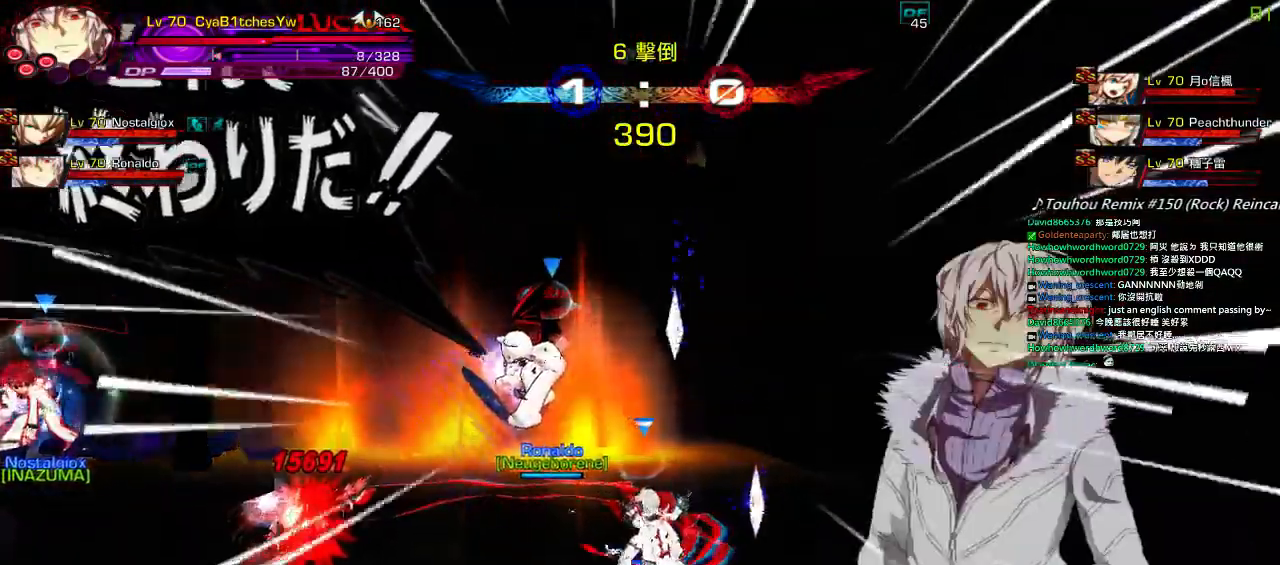
{"keys": [], "events": []}
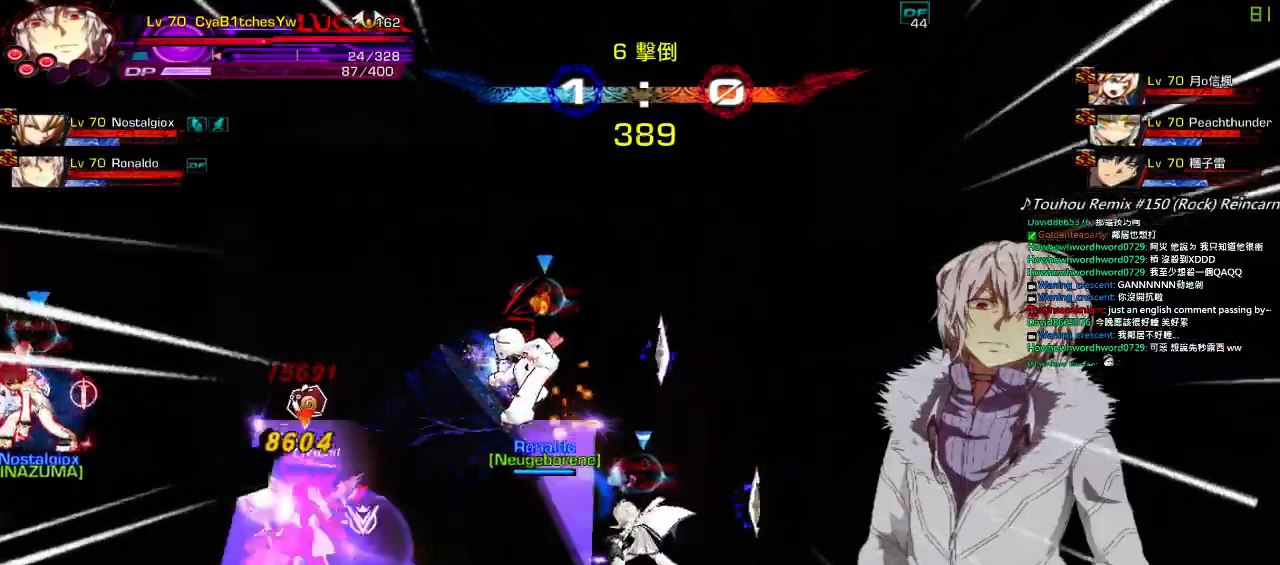
{"keys": ["x"], "events": [[34, "left", "down"], [134, "left", "up"], [167, "left", "down"], [367, "up", "down"], [400, "x", "down"], [467, "left", "up"], [500, "up", "up"]]}
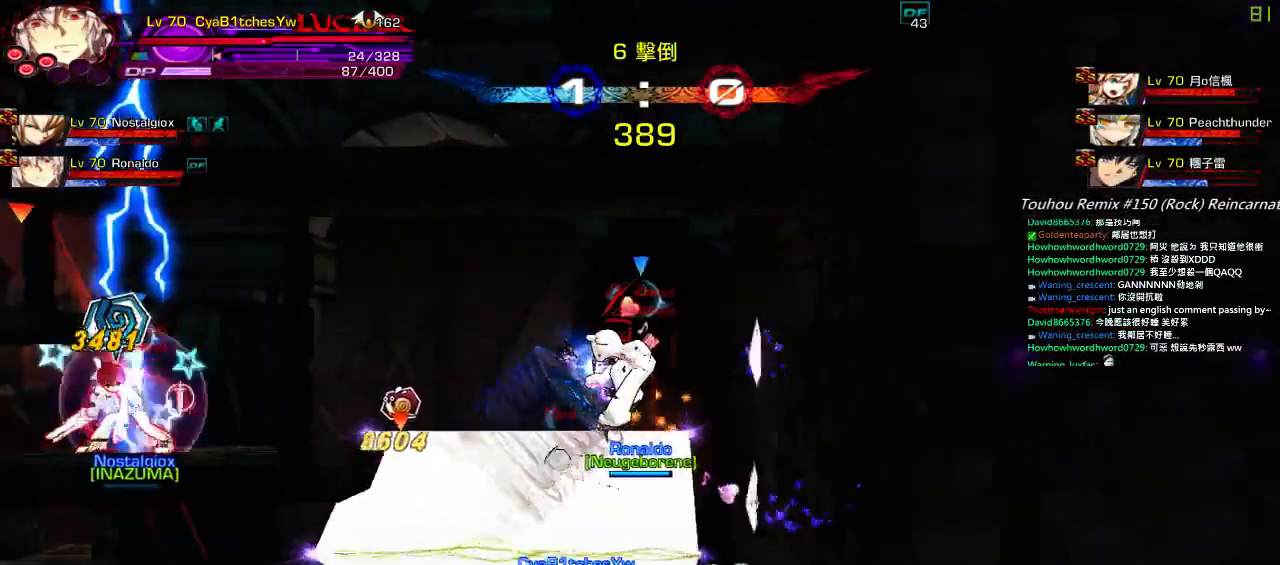
{"keys": ["left", "up"], "events": [[67, "x", "up"], [334, "left", "down"], [434, "left", "up"], [467, "left", "down"], [500, "up", "down"]]}
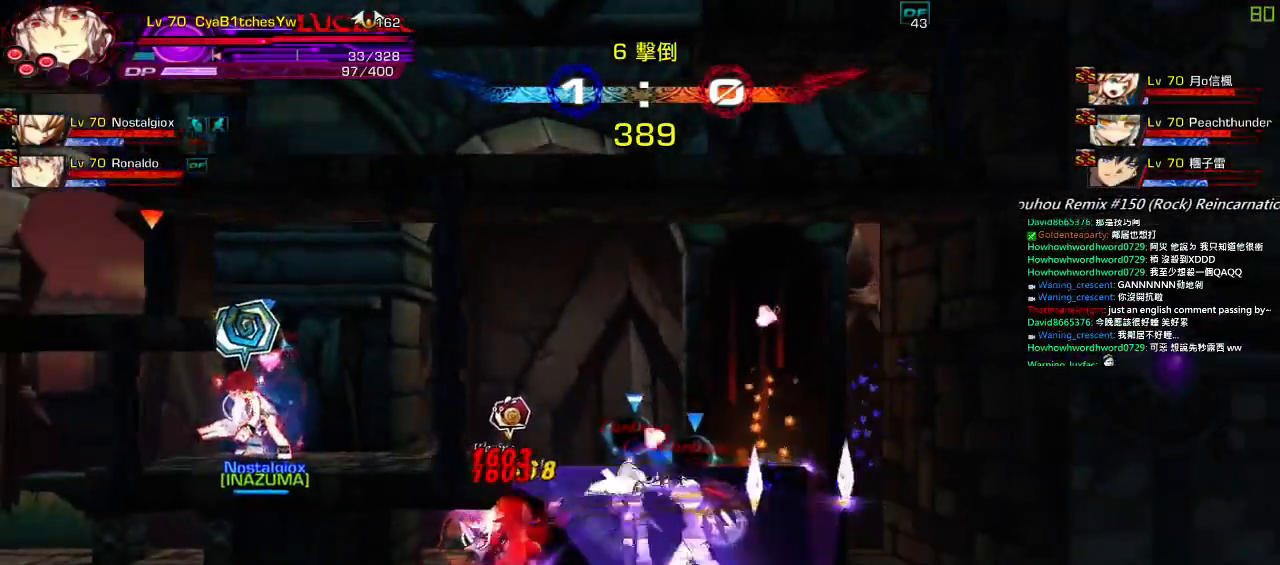
{"keys": ["left"], "events": [[34, "x", "down"], [100, "left", "up"], [134, "up", "up"], [167, "x", "up"], [467, "left", "down"]]}
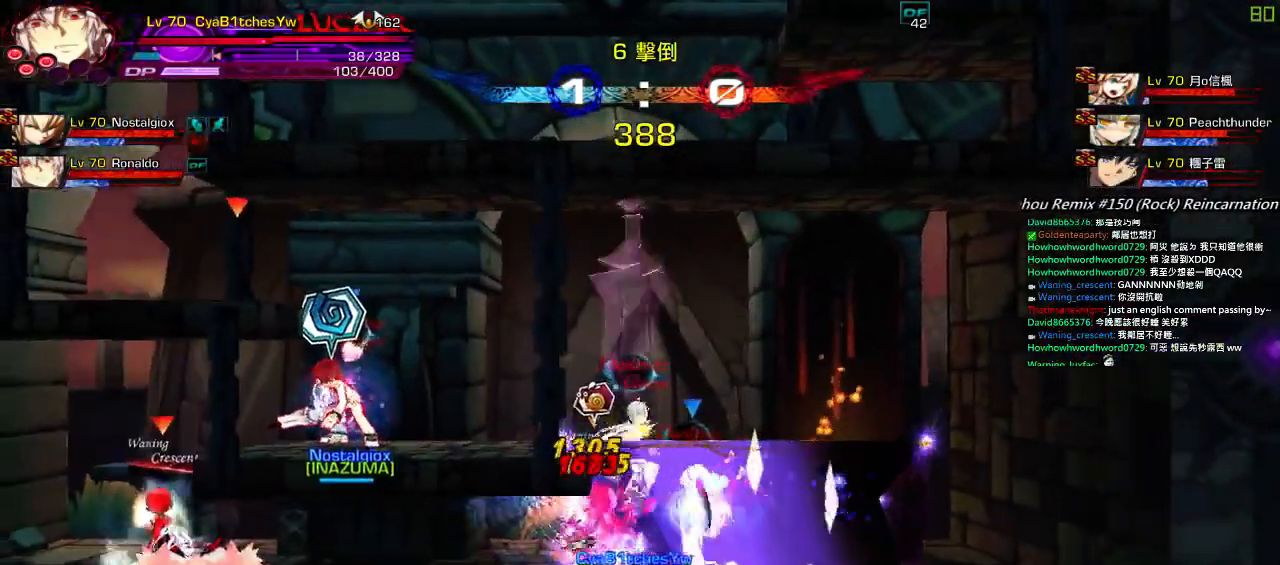
{"keys": [], "events": [[67, "left", "up"], [100, "left", "down"], [134, "up", "down"], [167, "x", "down"], [267, "left", "up"], [267, "up", "up"], [300, "x", "up"]]}
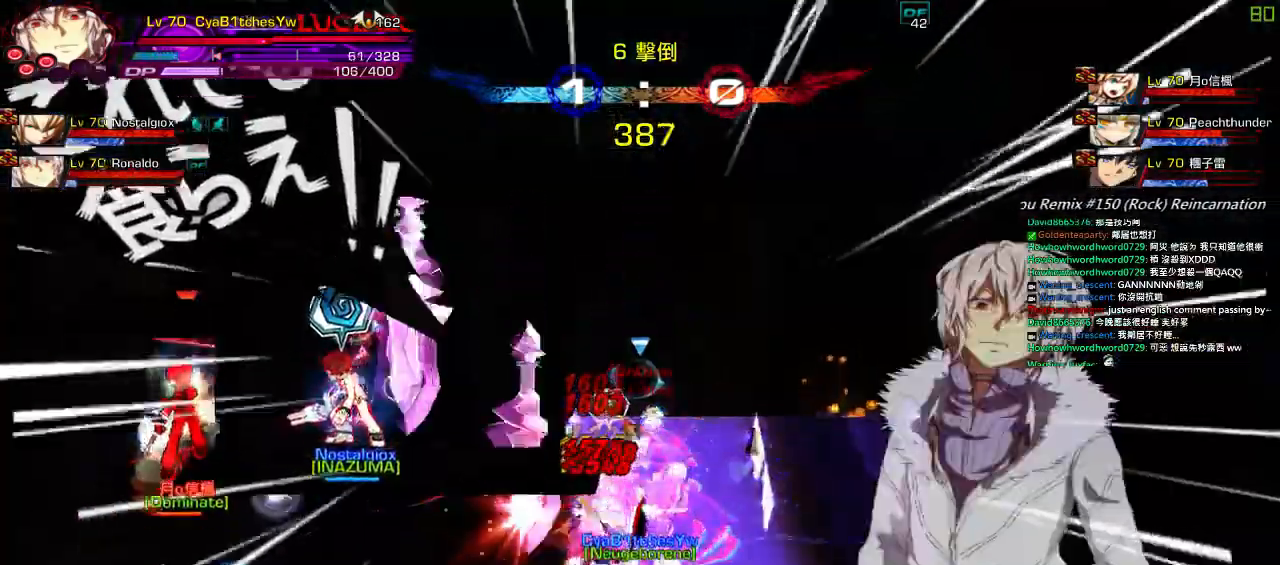
{"keys": ["right", "up"], "events": [[67, "left", "down"], [117, "left", "up"], [200, "left", "down"], [217, "up", "down"], [250, "right", "down"], [317, "left", "up"], [350, "right", "up"], [350, "up", "up"], [417, "right", "down"], [484, "up", "down"]]}
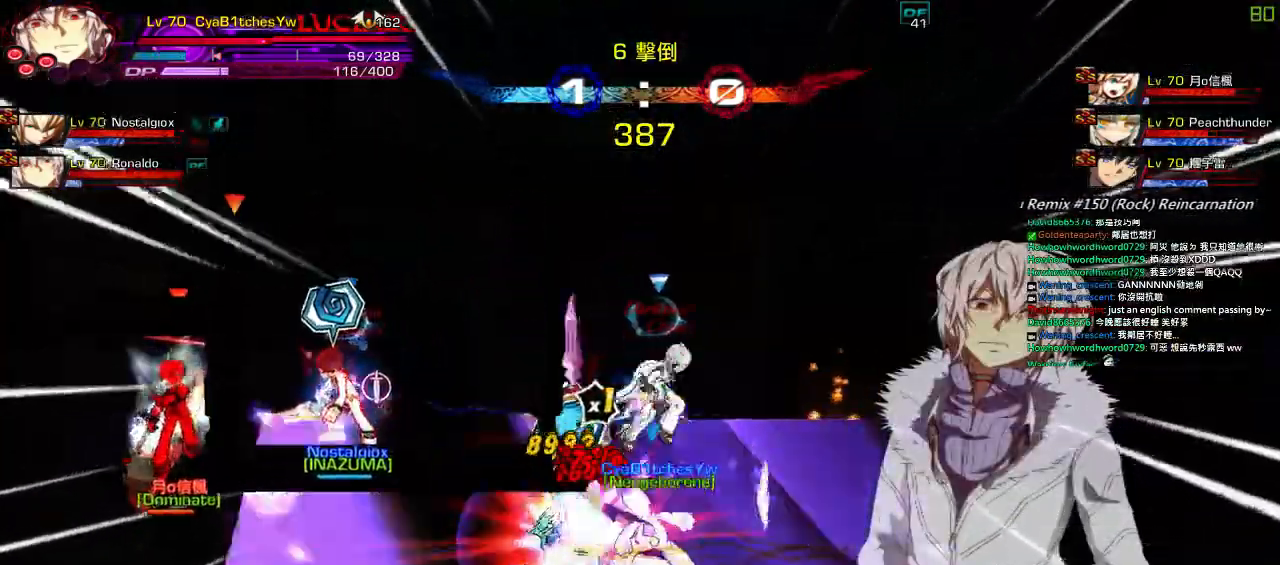
{"keys": ["left"], "events": [[84, "right", "up"], [117, "up", "up"], [217, "down", "down"], [250, "left", "down"], [317, "z", "down"], [384, "down", "up"], [450, "z", "up"]]}
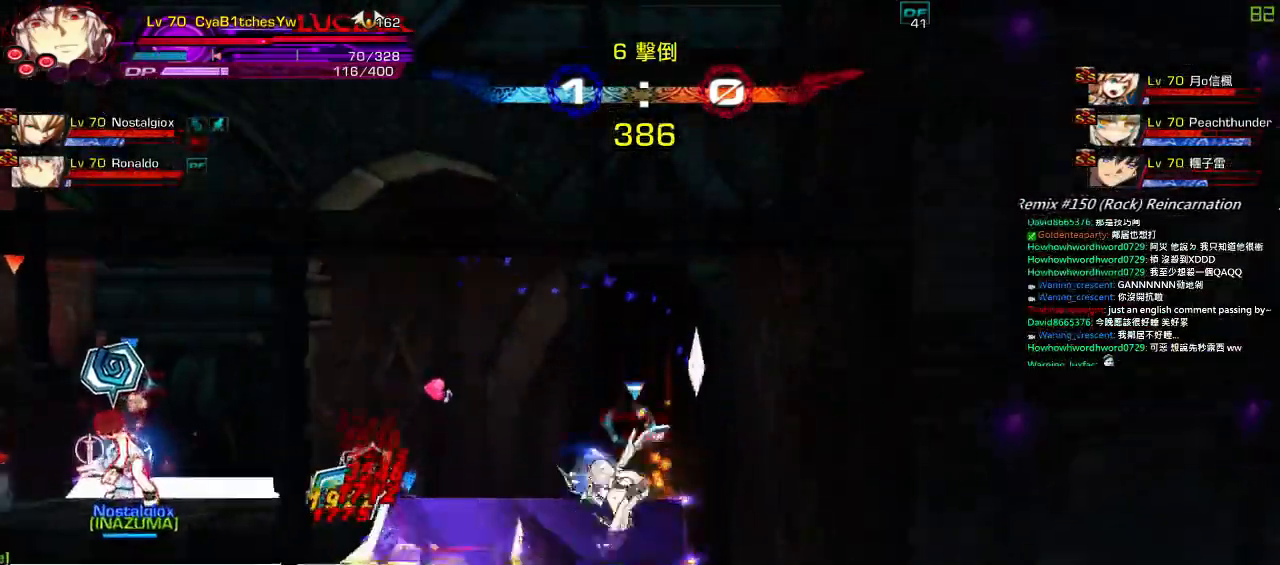
{"keys": ["ctrl"], "events": [[284, "ctrl", "down"], [384, "ctrl", "up"], [417, "ctrl", "down"], [484, "left", "up"]]}
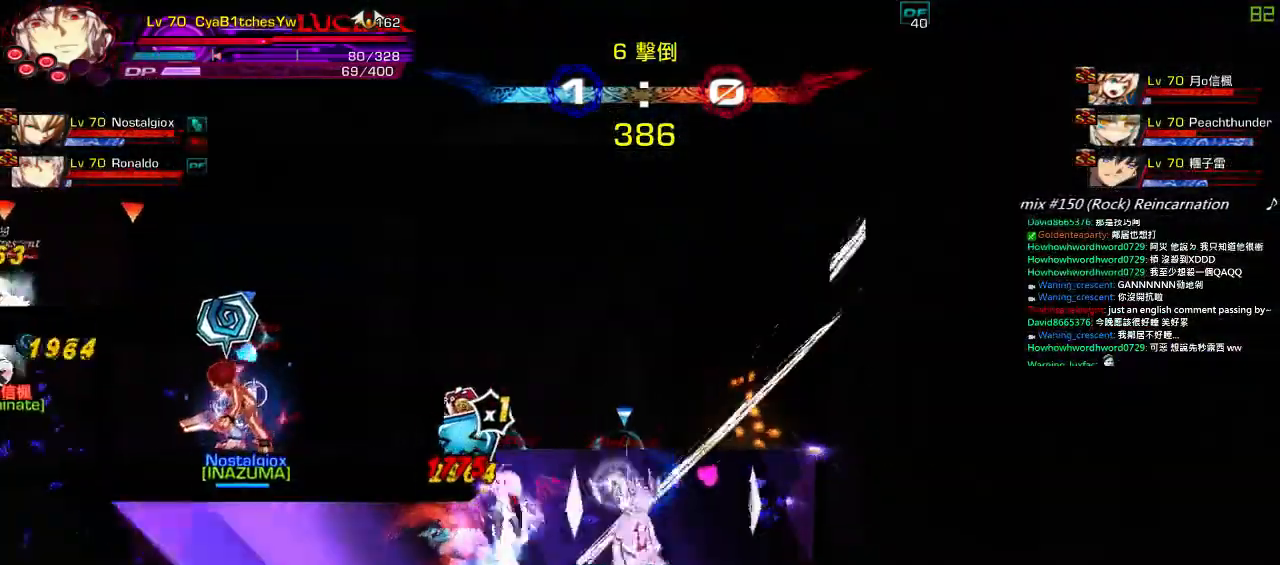
{"keys": ["right"], "events": [[50, "ctrl", "up"], [250, "left", "down"], [284, "up", "down"], [317, "right", "down"], [350, "left", "up"], [384, "right", "up"], [384, "up", "up"], [450, "right", "down"]]}
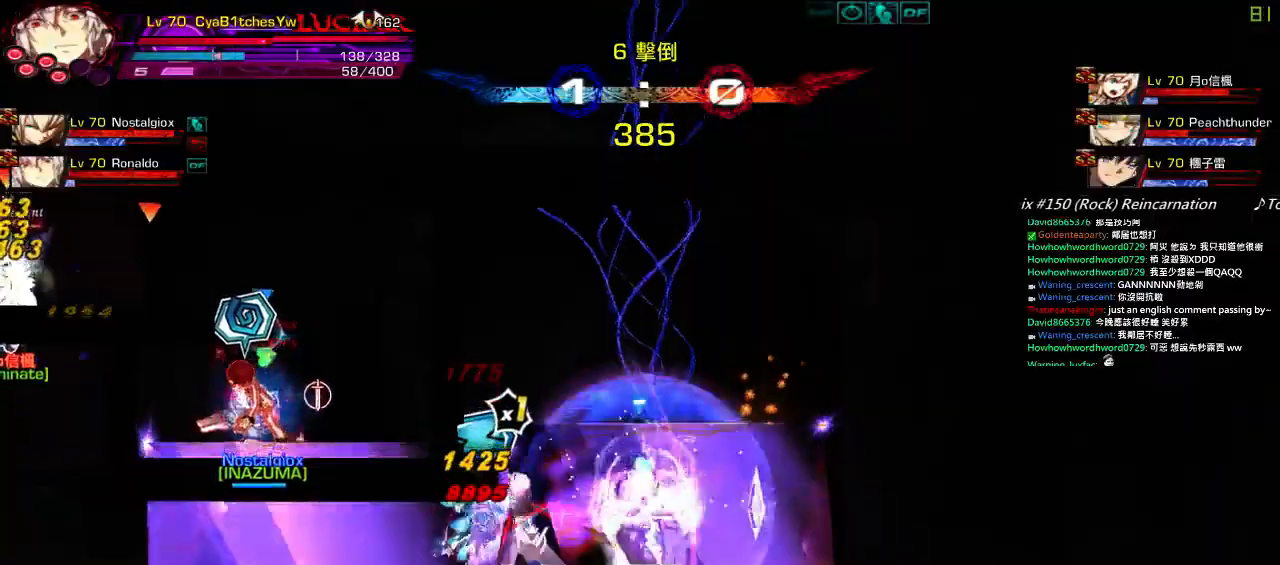
{"keys": ["right"], "events": [[50, "down", "down"], [267, "q", "down"], [367, "q", "up"], [467, "down", "up"]]}
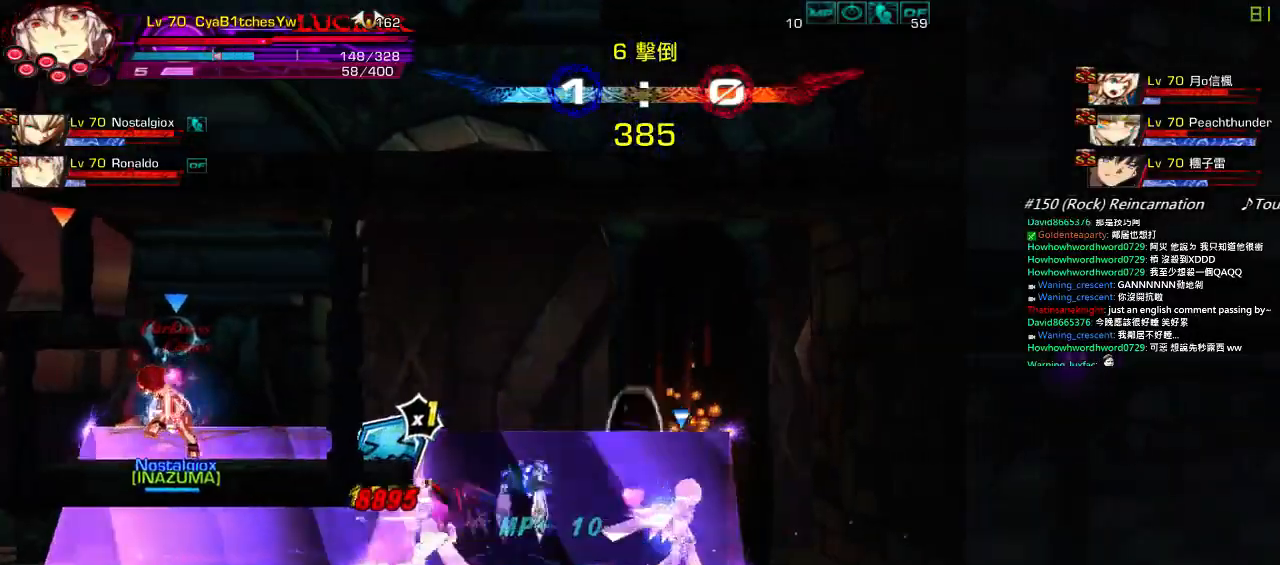
{"keys": [], "events": [[67, "left", "down"], [100, "right", "up"], [167, "s", "down"], [234, "s", "up"], [300, "left", "up"], [300, "s", "down"], [400, "s", "up"]]}
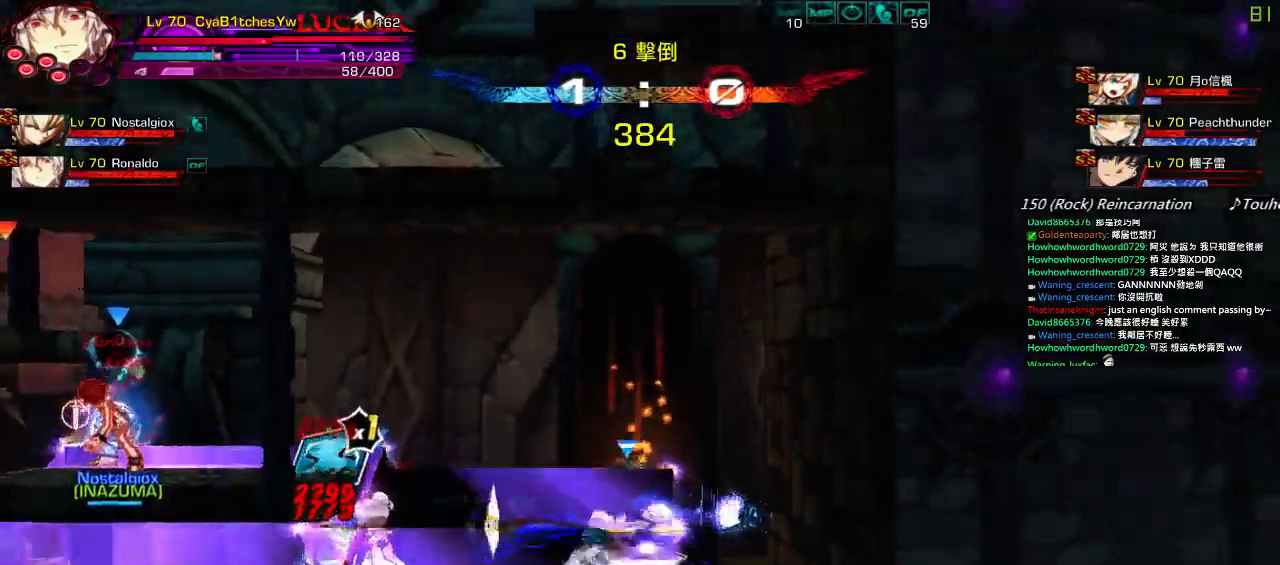
{"keys": ["ctrl", "left"], "events": [[200, "right", "down"], [400, "left", "down"], [434, "right", "up"], [500, "ctrl", "down"]]}
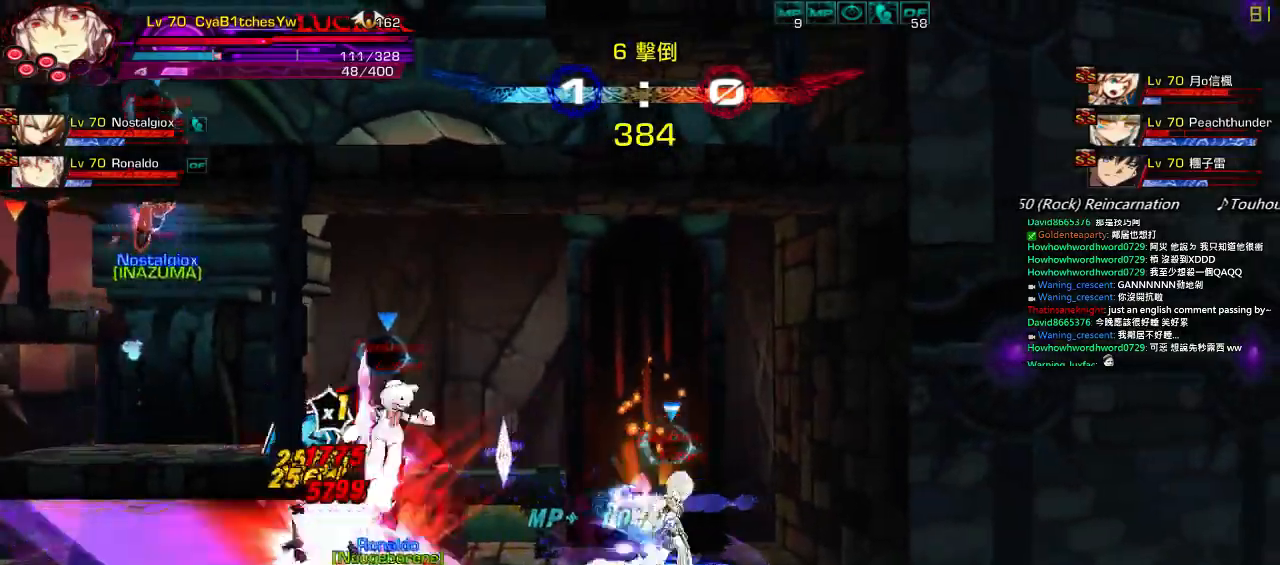
{"keys": [], "events": [[134, "z", "down"], [234, "ctrl", "up"], [267, "z", "up"], [334, "z", "down"], [467, "left", "up"], [467, "z", "up"]]}
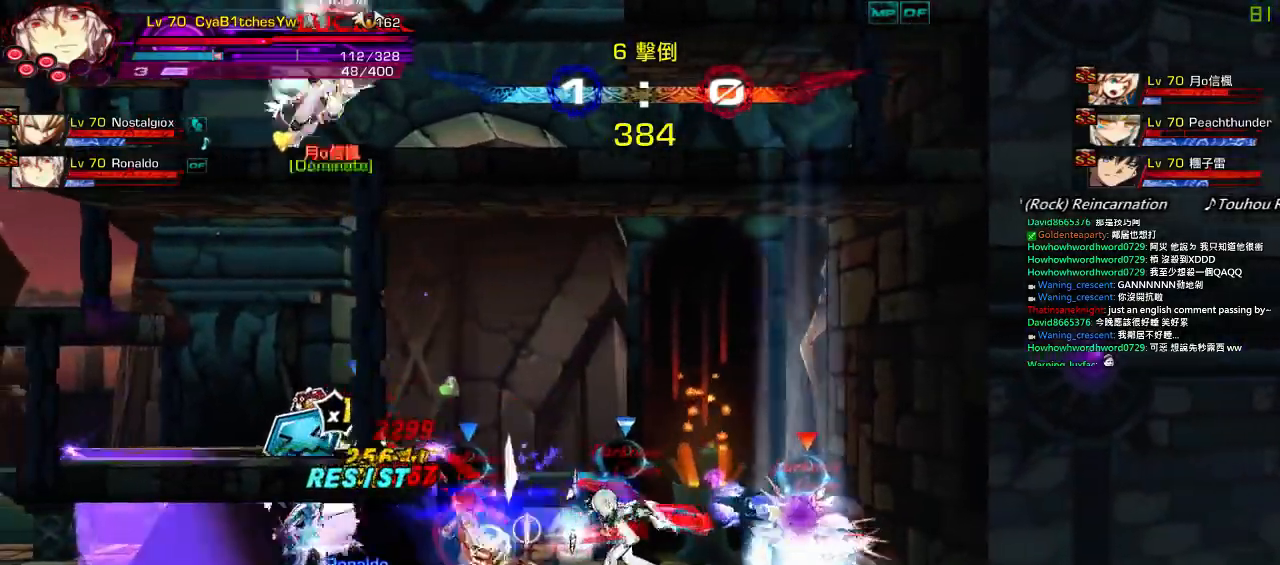
{"keys": [], "events": [[167, "left", "down"], [234, "left", "up"], [300, "left", "down"], [350, "up", "down"], [400, "right", "down"], [434, "left", "up"], [467, "right", "up"], [467, "up", "up"]]}
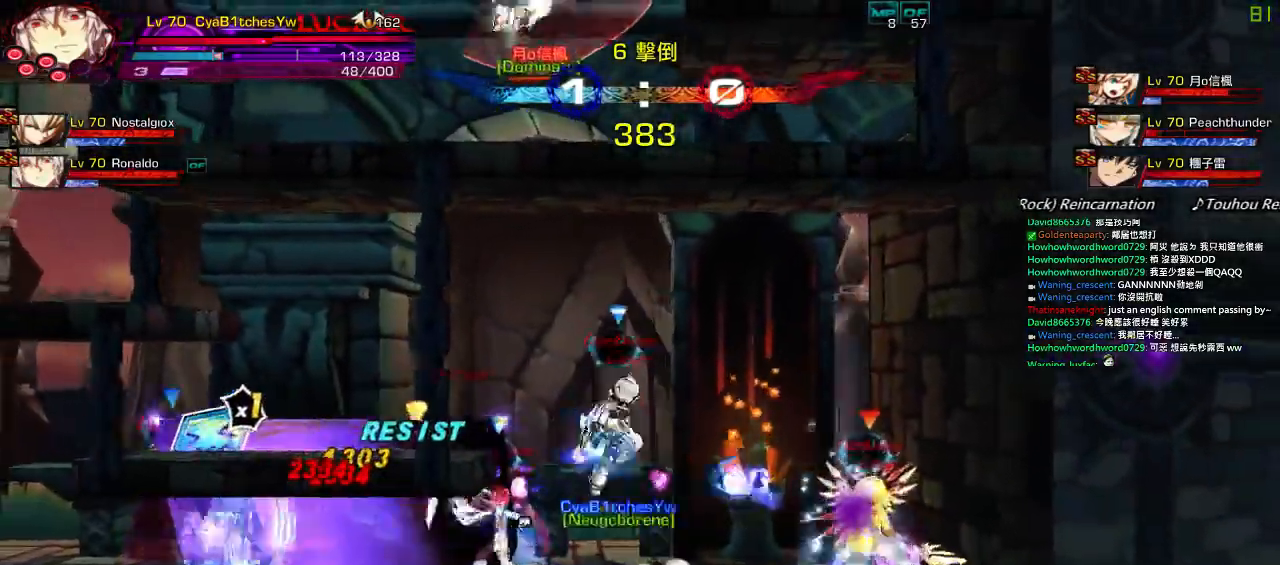
{"keys": [], "events": [[34, "right", "down"], [100, "up", "down"], [200, "left", "down"], [200, "right", "up"], [267, "up", "up"], [367, "z", "down"], [434, "left", "up"], [484, "z", "up"]]}
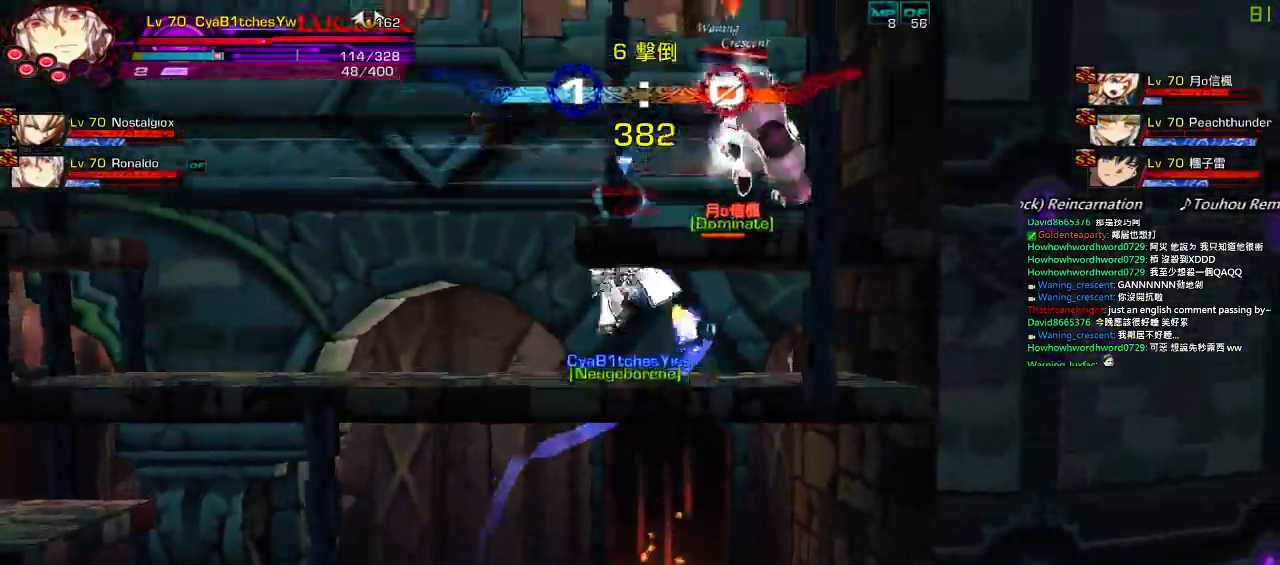
{"keys": ["left"], "events": [[250, "up", "down"], [317, "left", "down"], [350, "up", "up"], [384, "left", "up"], [450, "left", "down"]]}
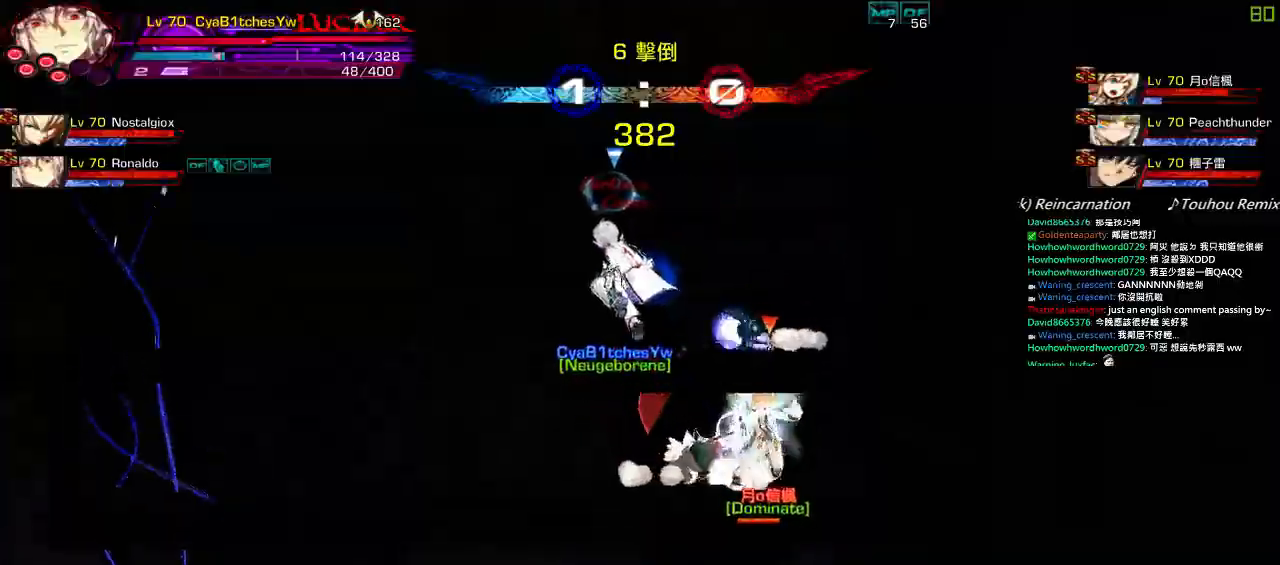
{"keys": ["up"], "events": [[17, "up", "down"], [117, "left", "up"], [117, "up", "up"], [184, "down", "down"], [217, "right", "down"], [250, "z", "down"], [284, "down", "up"], [317, "right", "up"], [384, "z", "up"], [450, "up", "down"]]}
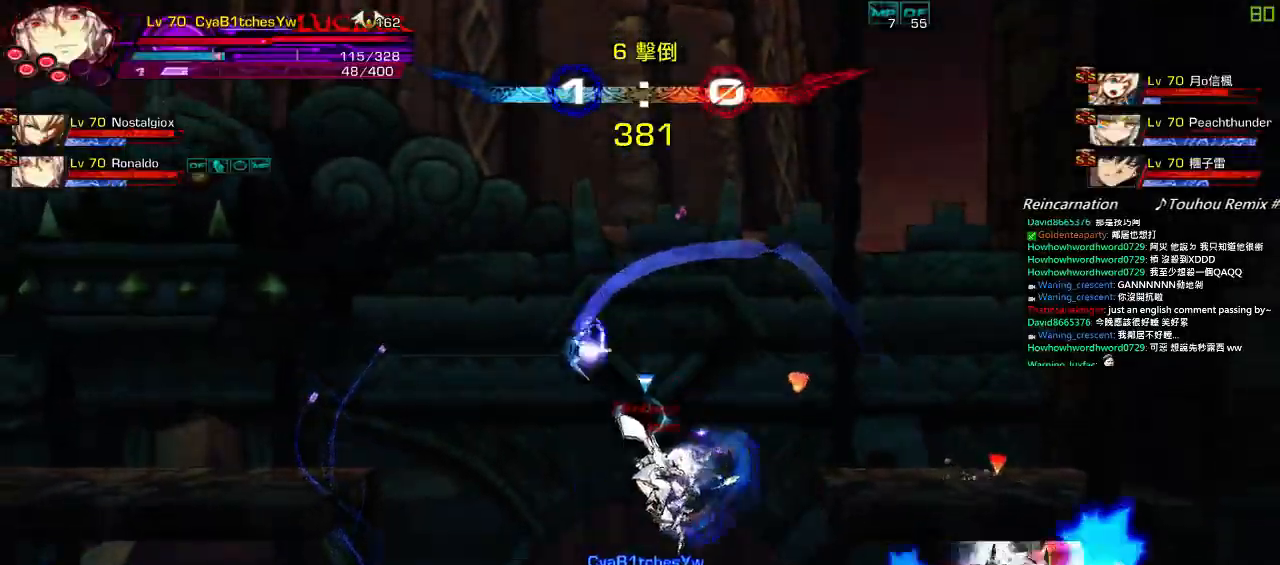
{"keys": ["left"], "events": [[17, "up", "up"], [50, "up", "down"], [117, "z", "down"], [184, "up", "up"], [250, "z", "up"], [317, "up", "down"], [384, "left", "down"], [417, "up", "up"], [450, "left", "up"], [484, "left", "down"]]}
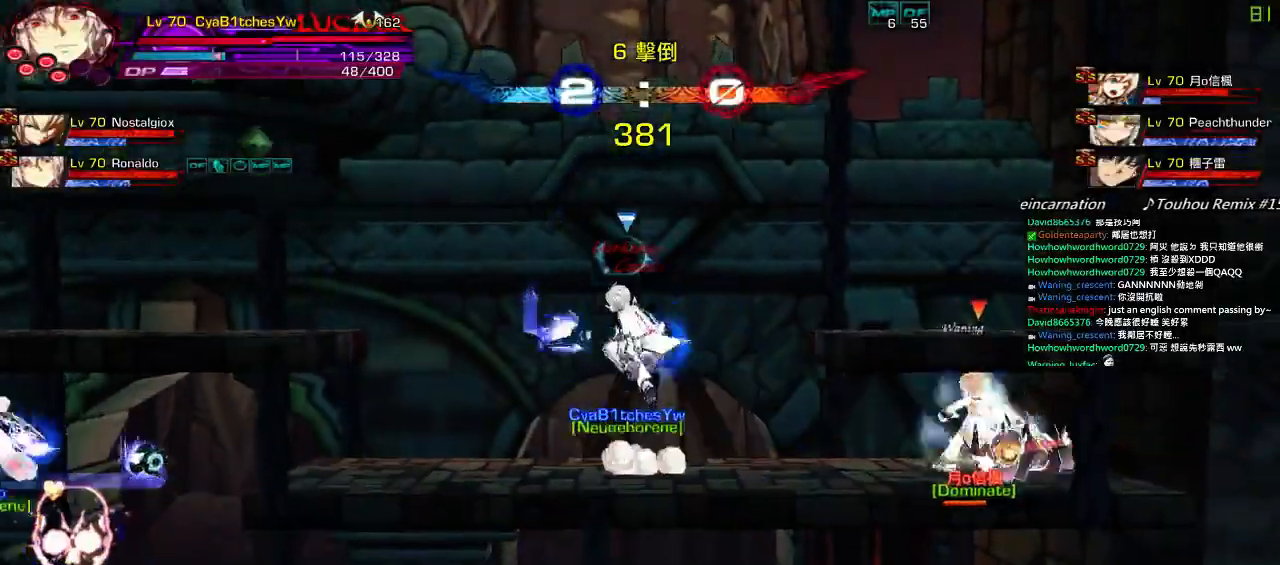
{"keys": ["left"], "events": []}
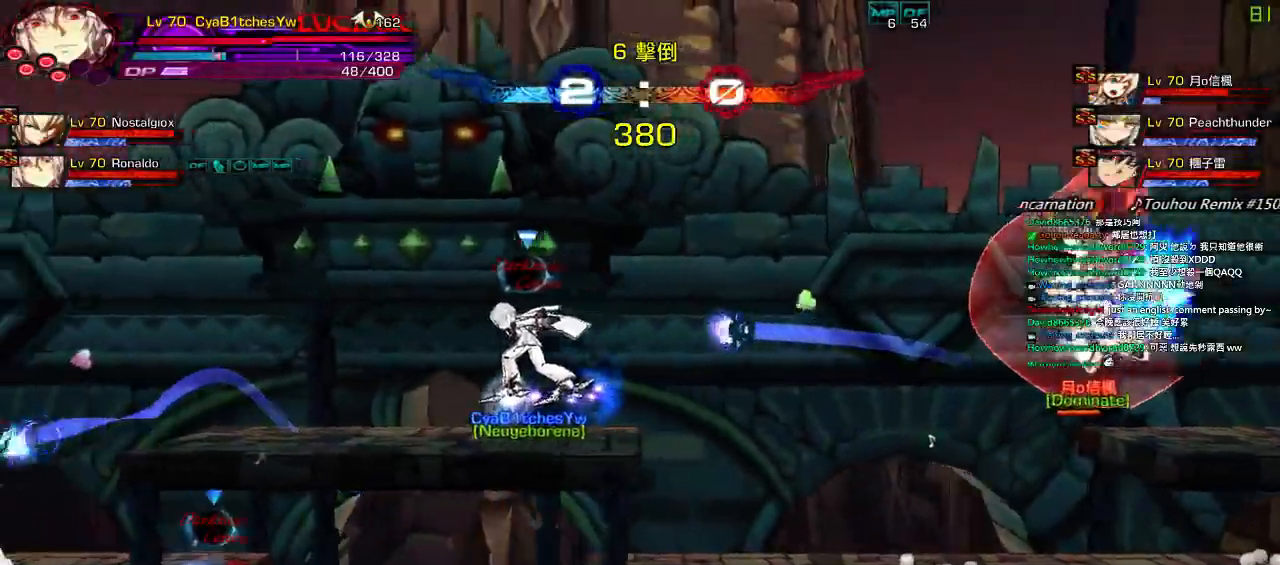
{"keys": ["up"], "events": [[84, "up", "down"], [117, "right", "down"], [150, "left", "up"], [184, "right", "up"], [184, "up", "up"], [250, "right", "down"], [450, "up", "down"], [500, "right", "up"]]}
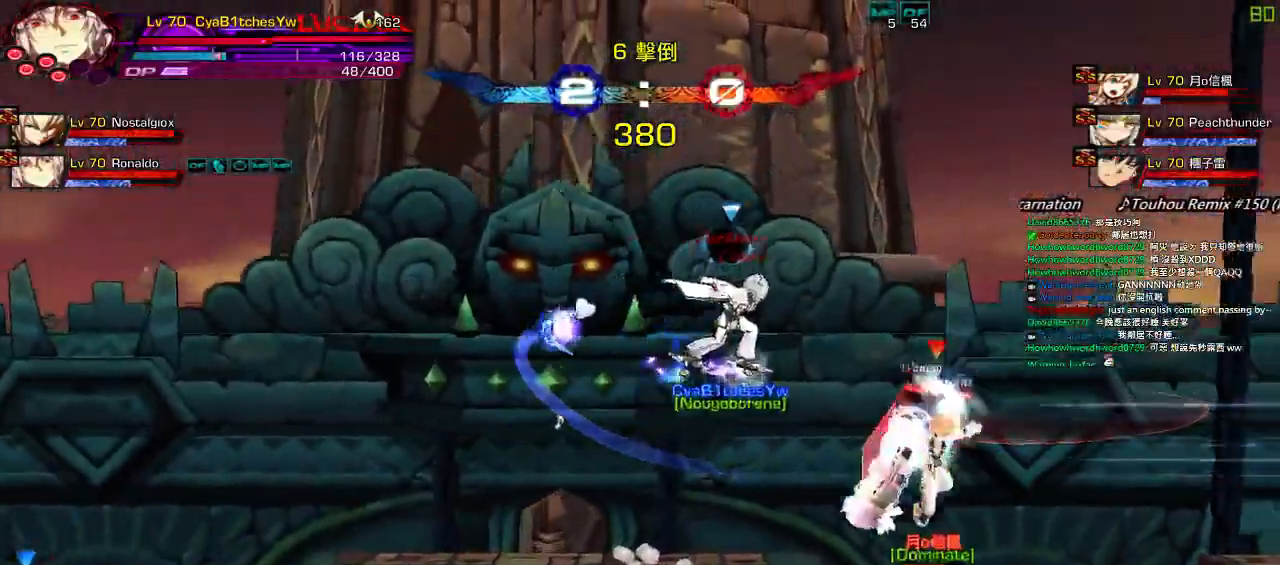
{"keys": ["right", "up"], "events": [[50, "up", "up"], [100, "down", "down"], [184, "left", "down"], [200, "z", "down"], [234, "down", "up"], [234, "left", "up"], [334, "z", "up"], [467, "up", "down"], [500, "right", "down"]]}
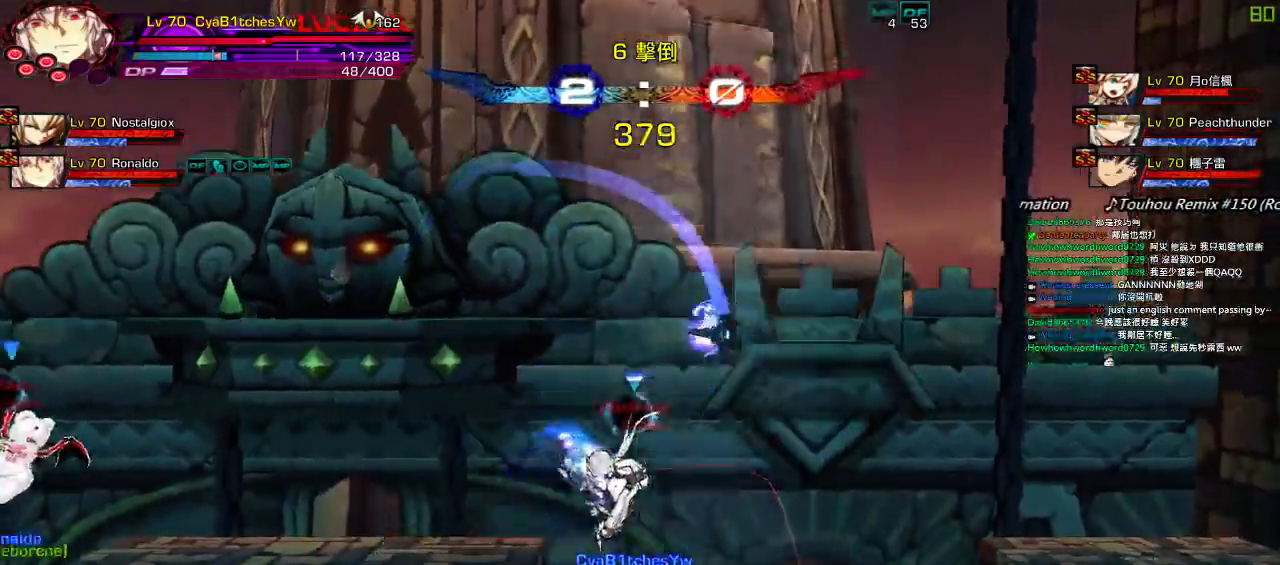
{"keys": [], "events": [[100, "right", "up"], [100, "up", "up"], [167, "right", "down"], [200, "up", "down"], [434, "right", "up"], [434, "up", "up"]]}